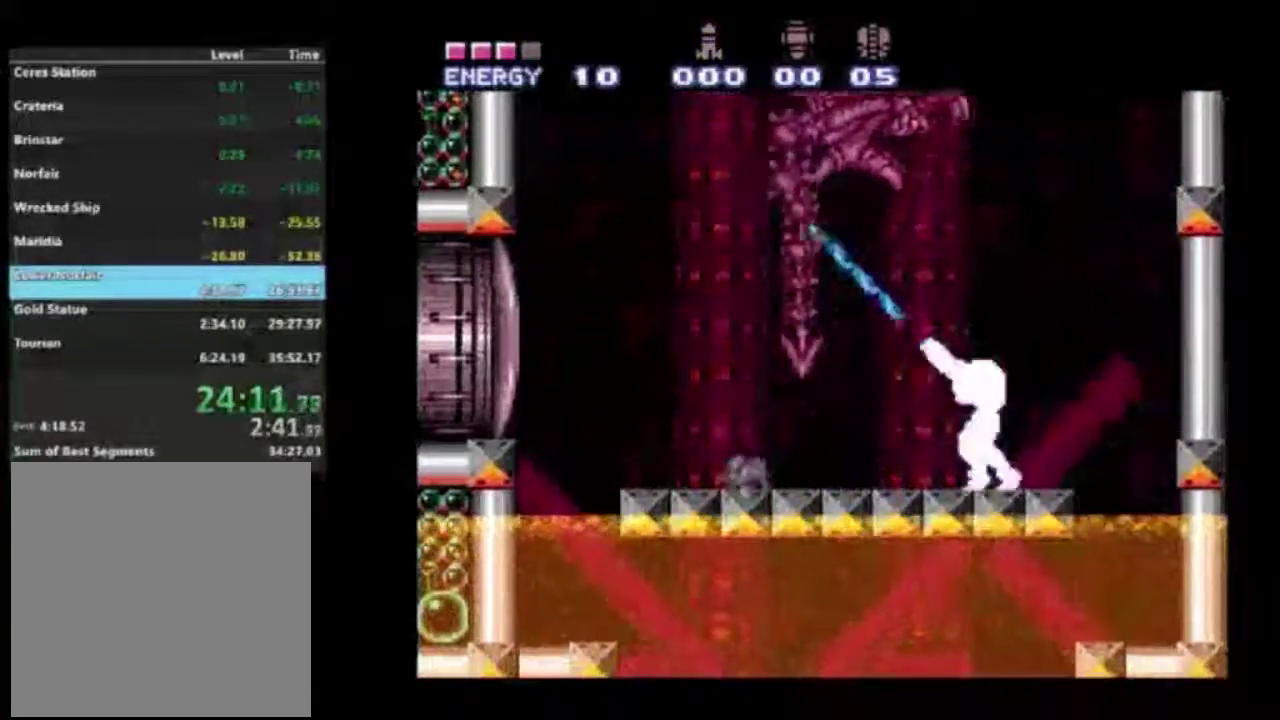
Gameplay with a controller (Xbox layout); each line is a JSON object with the inputs held at the frame after it (dt_ms = milliseconds from this image to that frame). "events" lists button and stick changes between this image and that frame as [ms after this image, input, new state], when the widget could be followed in between. Not read: L3 R3.
{"dt_ms": 500, "buttons": ["X", "R1"], "left_stick": "center", "right_stick": "center", "events": [[33, "X", "down"]]}
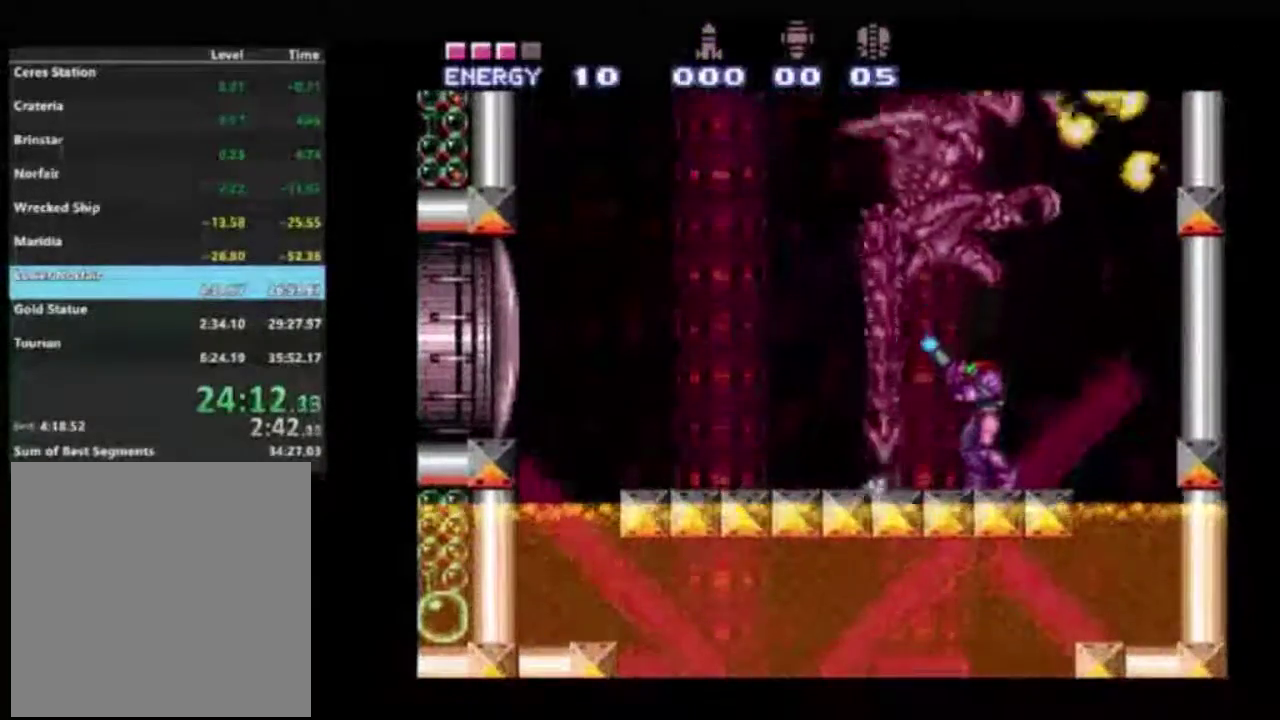
{"dt_ms": 700, "buttons": ["X", "R1", "DPAD_LEFT"], "left_stick": "center", "right_stick": "center", "events": [[683, "DPAD_LEFT", "down"]]}
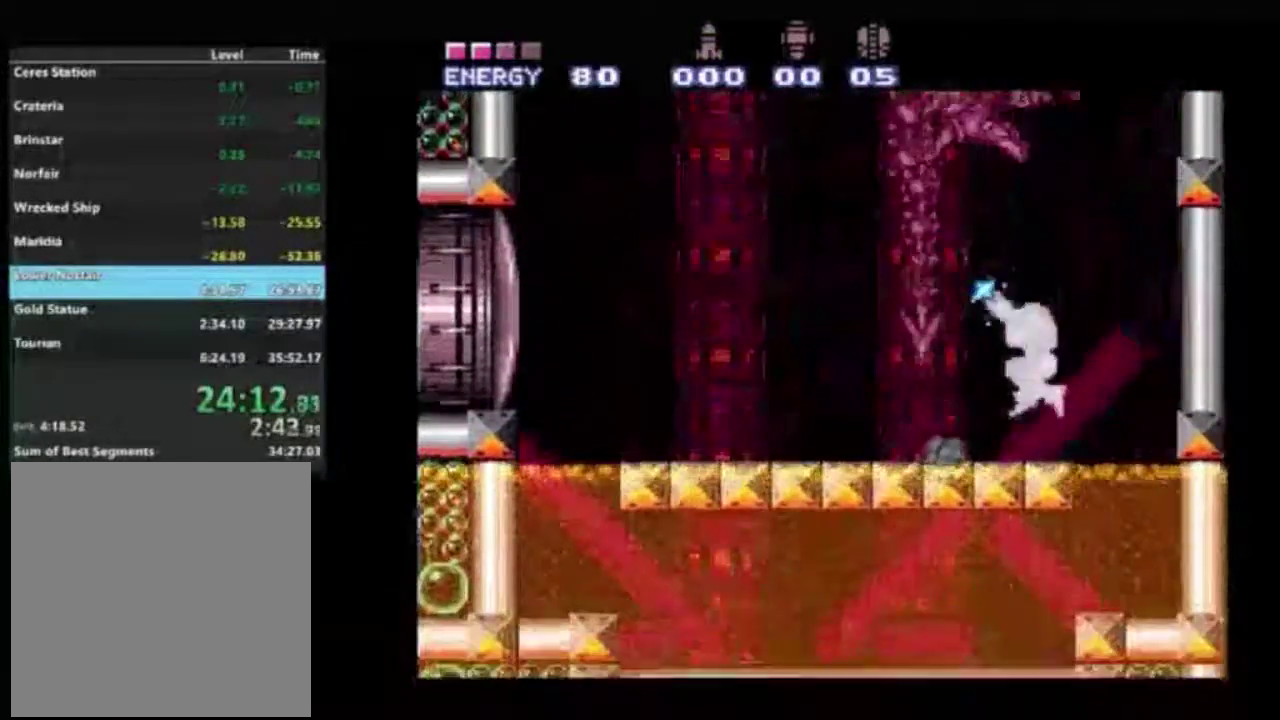
{"dt_ms": 300, "buttons": ["A", "X", "R1"], "left_stick": "center", "right_stick": "center", "events": [[117, "DPAD_LEFT", "up"], [283, "A", "down"]]}
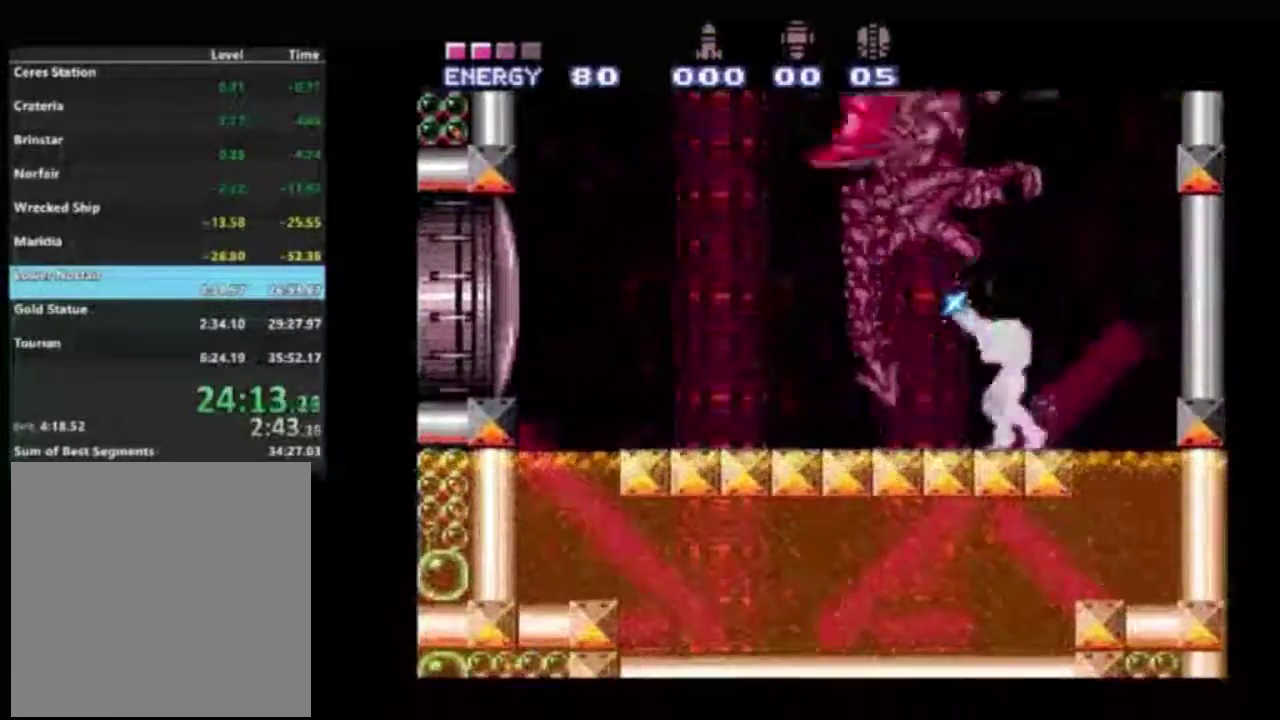
{"dt_ms": 500, "buttons": ["X", "R1", "DPAD_LEFT"], "left_stick": "center", "right_stick": "center", "events": [[150, "A", "up"], [217, "X", "up"], [283, "X", "down"], [500, "DPAD_LEFT", "down"]]}
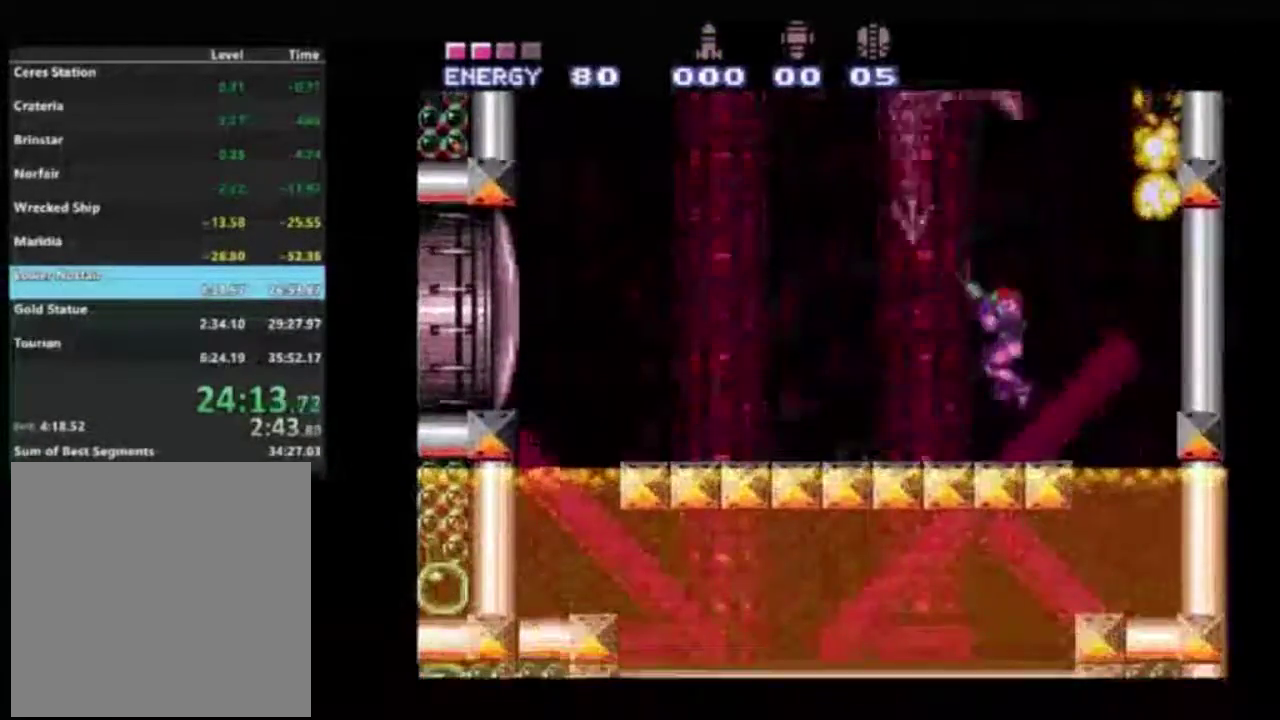
{"dt_ms": 700, "buttons": ["X", "R1", "DPAD_RIGHT"], "left_stick": "center", "right_stick": "center", "events": [[650, "DPAD_LEFT", "up"], [667, "DPAD_RIGHT", "down"]]}
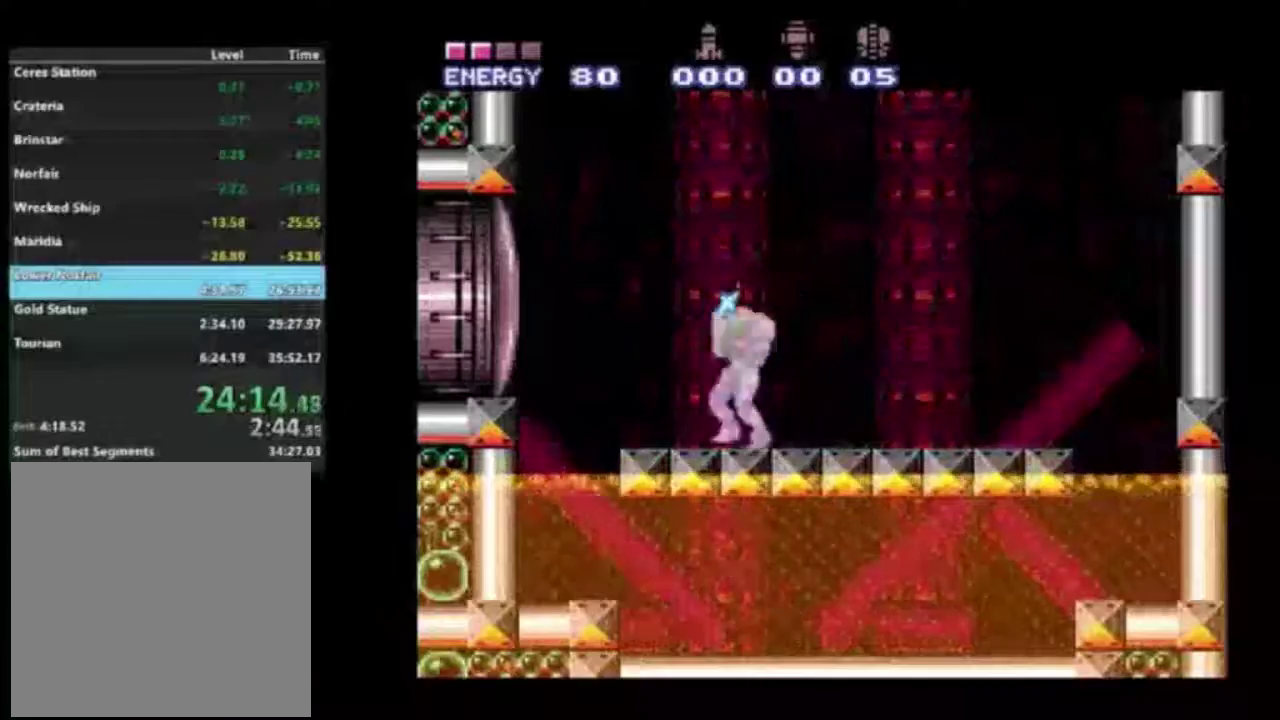
{"dt_ms": 300, "buttons": ["A", "X", "R1"], "left_stick": "center", "right_stick": "center", "events": [[83, "A", "down"], [100, "DPAD_RIGHT", "up"]]}
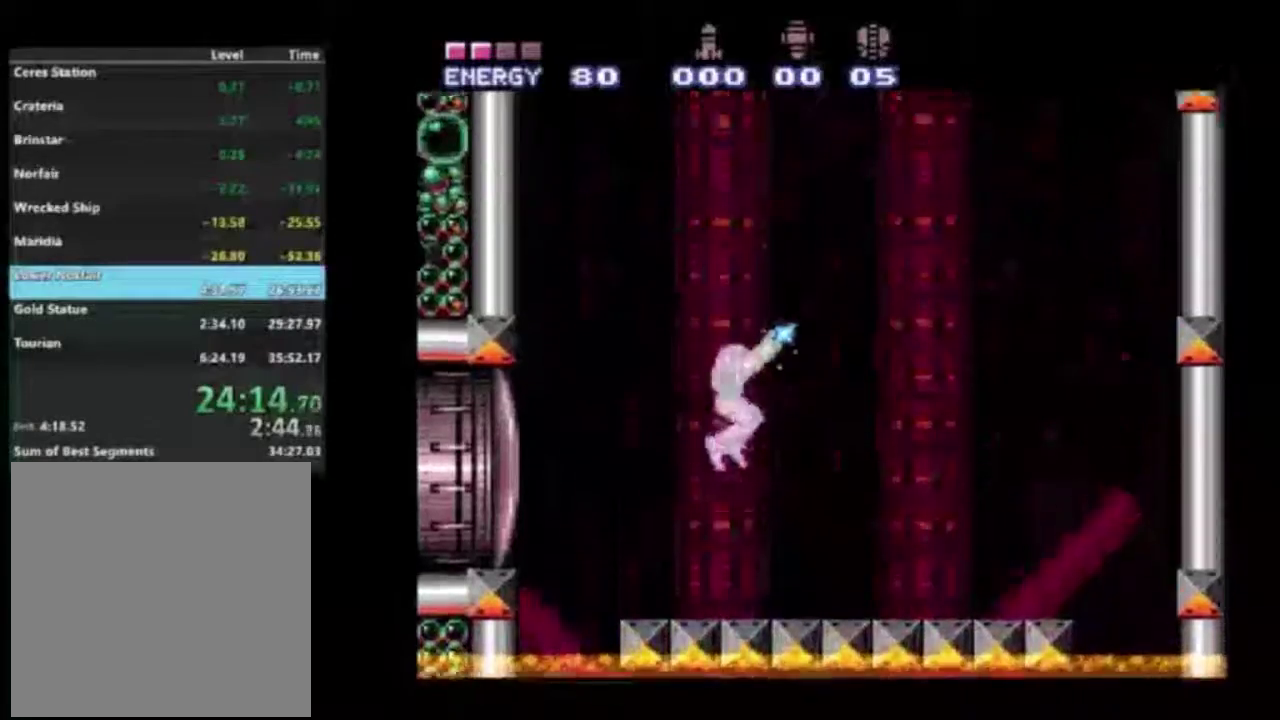
{"dt_ms": 500, "buttons": ["A", "X", "R1", "DPAD_UP"], "left_stick": "center", "right_stick": "center", "events": [[167, "DPAD_UP", "down"]]}
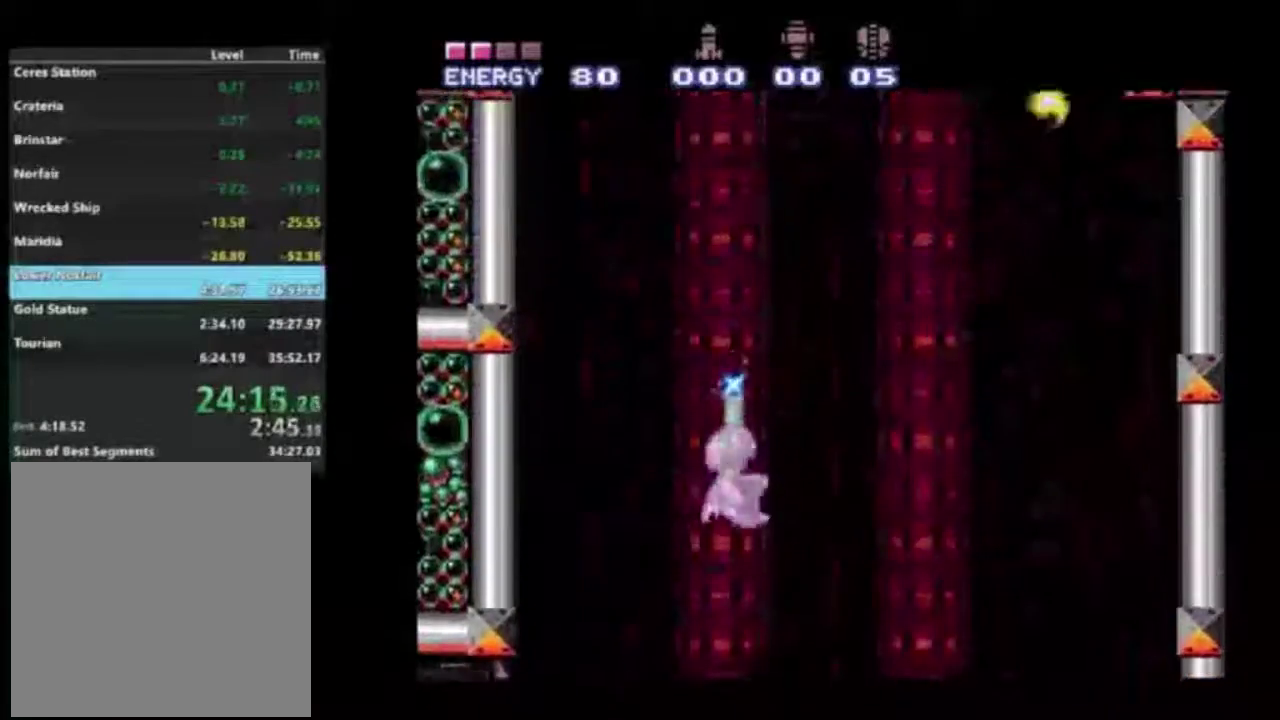
{"dt_ms": 300, "buttons": ["X", "R1", "DPAD_UP"], "left_stick": "center", "right_stick": "center", "events": [[217, "A", "up"]]}
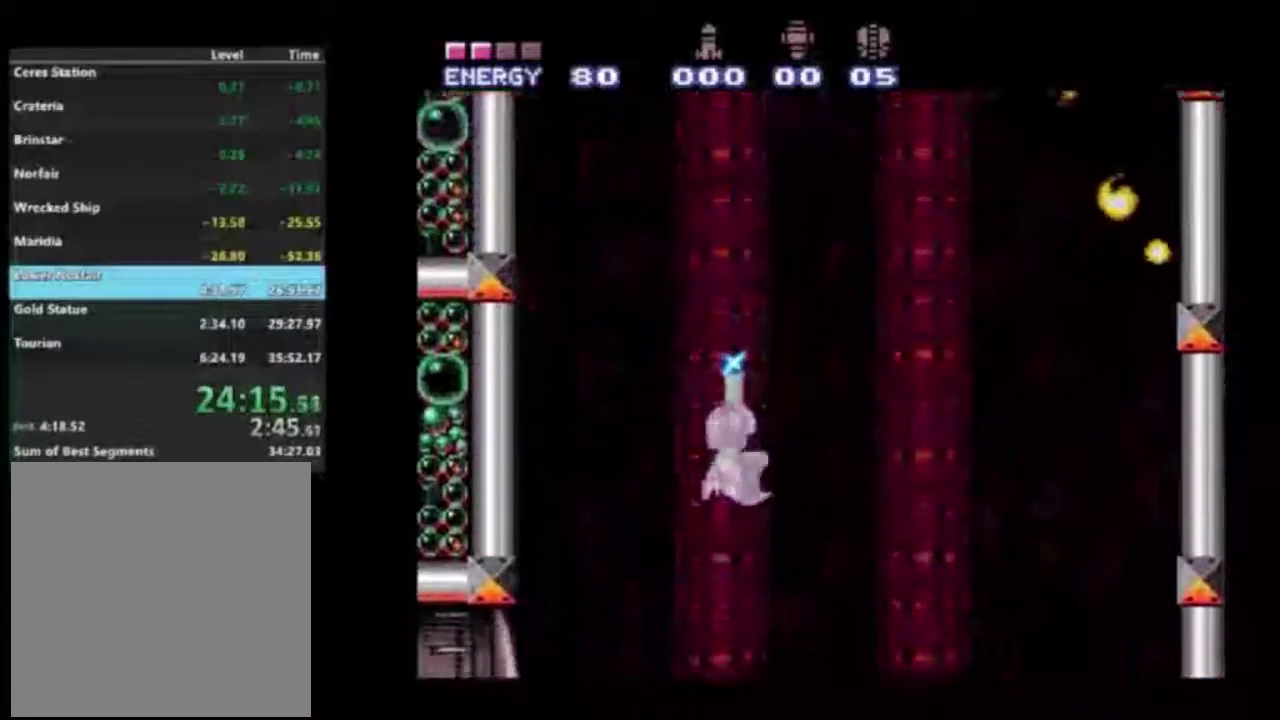
{"dt_ms": 500, "buttons": ["X", "R1", "DPAD_RIGHT"], "left_stick": "center", "right_stick": "center", "events": [[167, "X", "up"], [317, "X", "down"], [350, "DPAD_UP", "up"], [433, "DPAD_RIGHT", "down"]]}
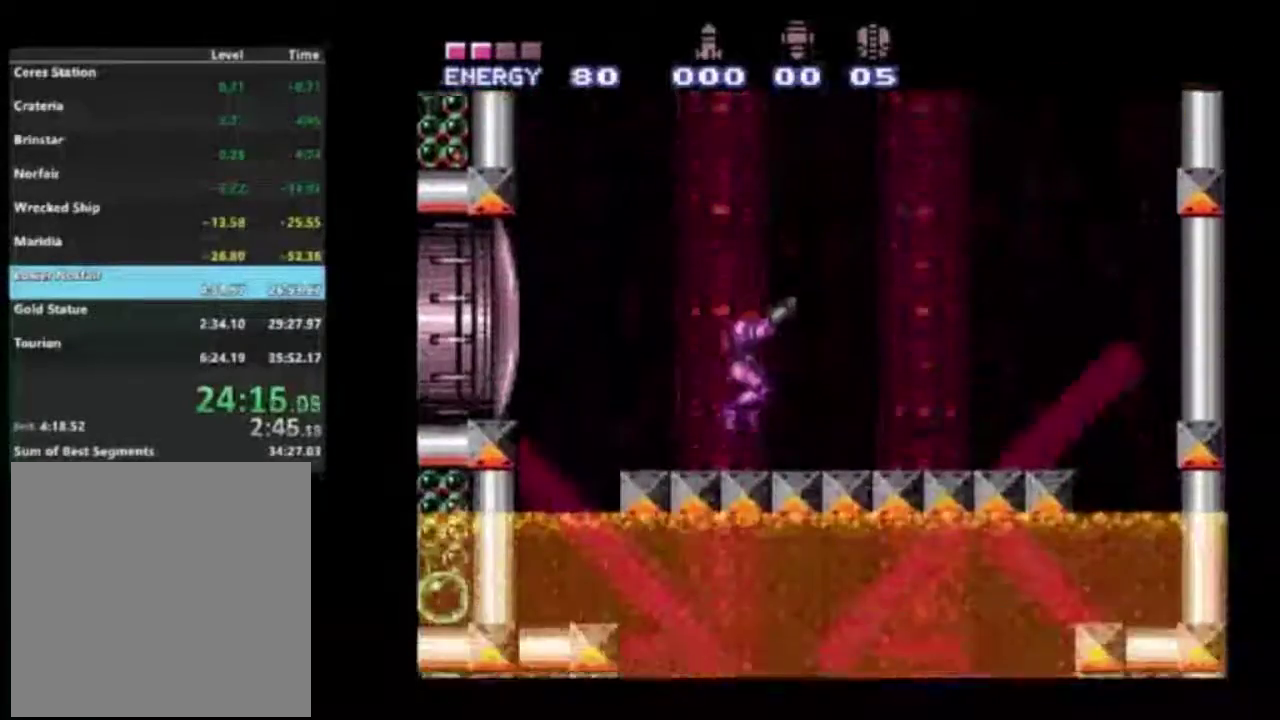
{"dt_ms": 700, "buttons": ["A", "X", "R1", "DPAD_UP", "DPAD_LEFT"], "left_stick": "center", "right_stick": "center", "events": [[167, "A", "down"], [517, "DPAD_UP", "down"], [583, "DPAD_RIGHT", "up"], [617, "DPAD_LEFT", "down"]]}
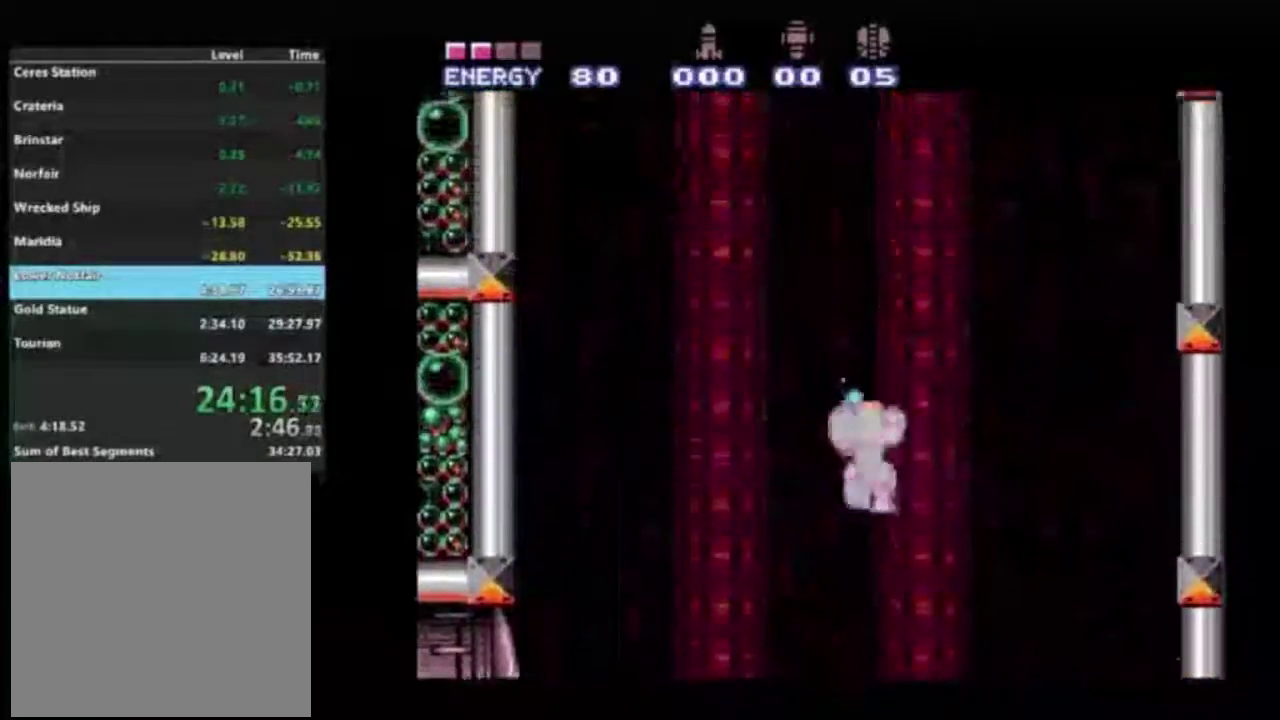
{"dt_ms": 600, "buttons": ["R1", "DPAD_UP"], "left_stick": "center", "right_stick": "center", "events": [[233, "DPAD_LEFT", "up"], [467, "A", "up"], [533, "X", "up"]]}
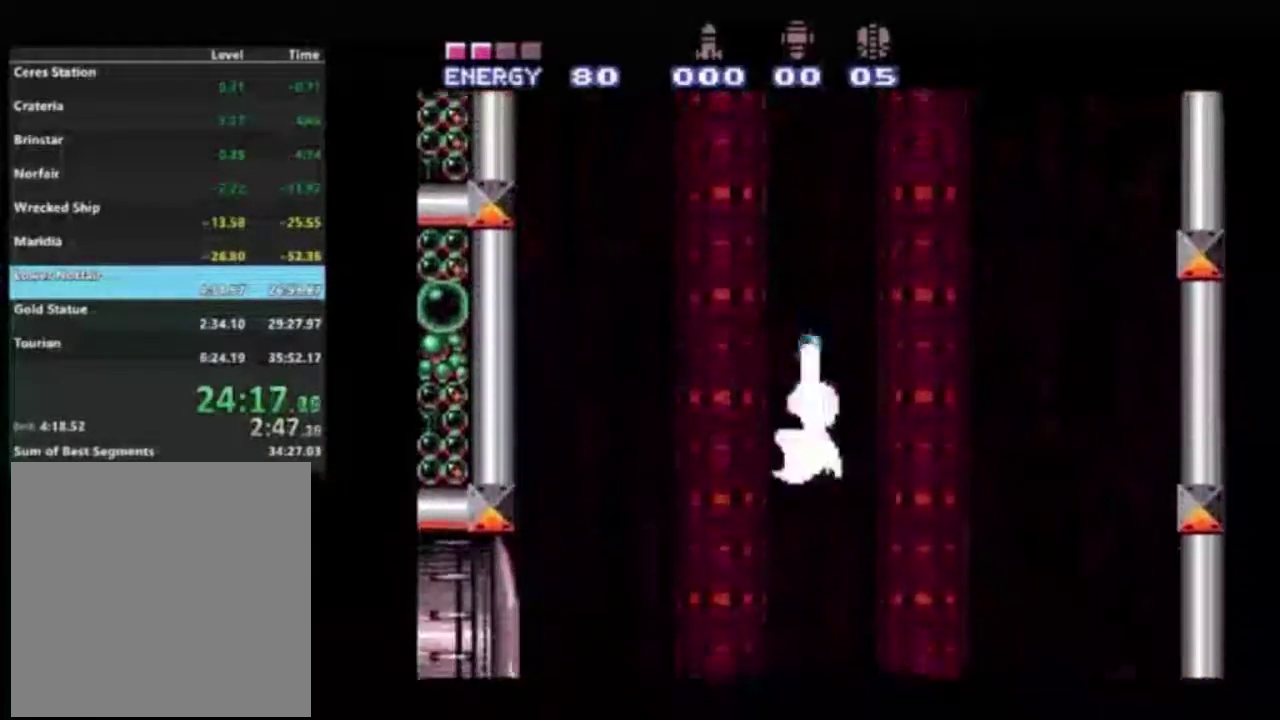
{"dt_ms": 400, "buttons": ["X", "R1", "DPAD_RIGHT"], "left_stick": "center", "right_stick": "center", "events": [[67, "X", "down"], [300, "DPAD_UP", "up"], [317, "DPAD_RIGHT", "down"]]}
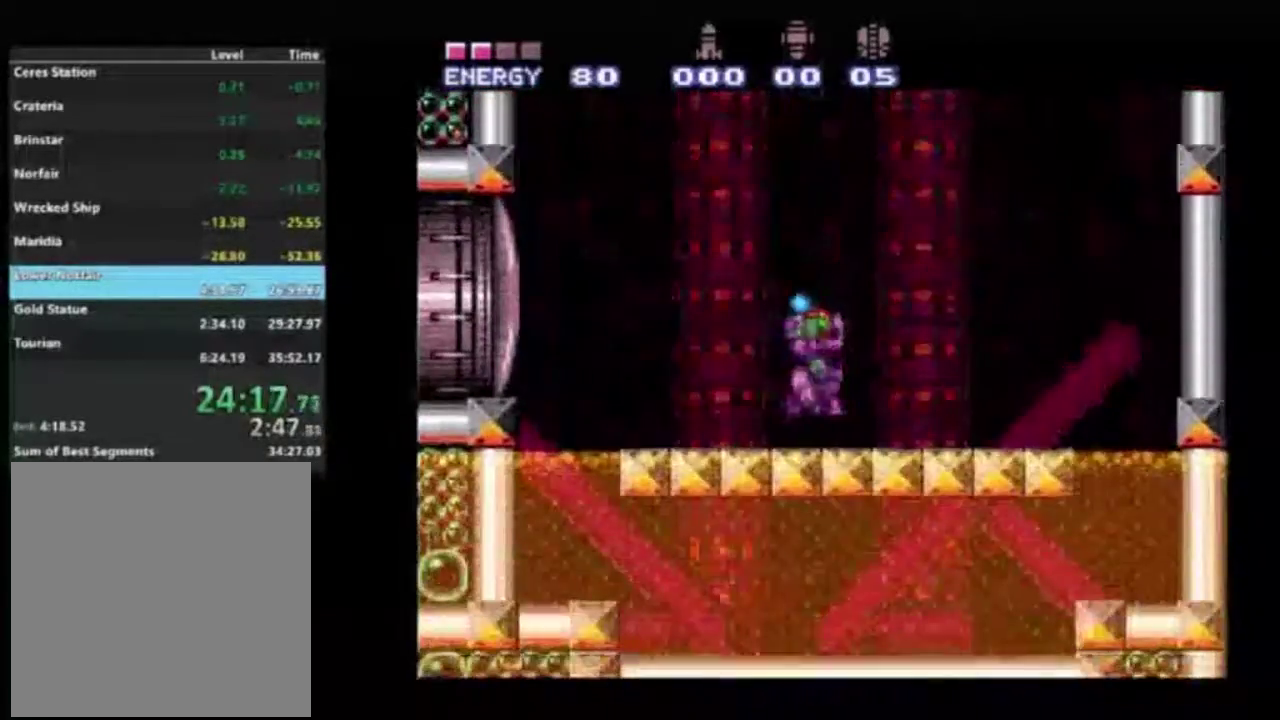
{"dt_ms": 700, "buttons": ["A", "X", "R1", "DPAD_UP", "DPAD_RIGHT"], "left_stick": "center", "right_stick": "center", "events": [[150, "A", "down"], [183, "DPAD_UP", "down"], [217, "DPAD_RIGHT", "up"], [633, "DPAD_RIGHT", "down"]]}
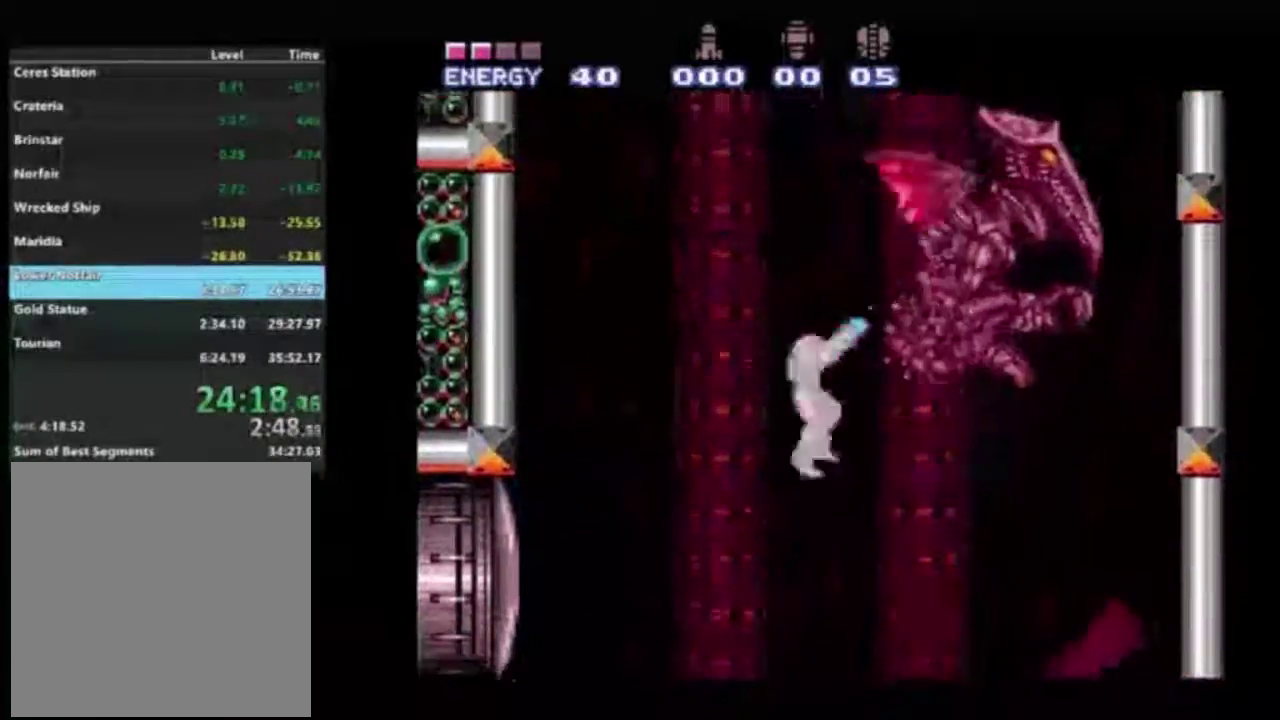
{"dt_ms": 200, "buttons": ["R1", "DPAD_UP", "DPAD_RIGHT"], "left_stick": "center", "right_stick": "center", "events": [[100, "A", "up"], [167, "X", "up"]]}
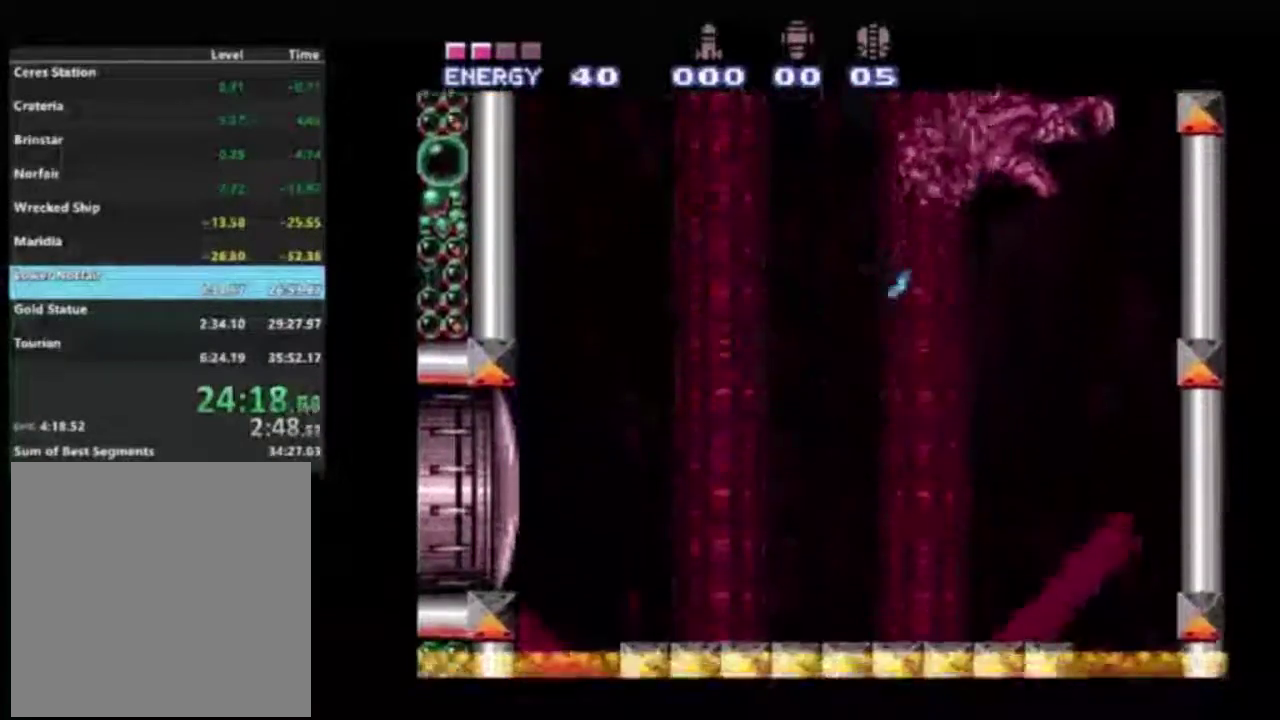
{"dt_ms": 600, "buttons": ["A", "X", "R1", "DPAD_LEFT"], "left_stick": "center", "right_stick": "center", "events": [[17, "DPAD_RIGHT", "up"], [33, "X", "down"], [50, "DPAD_UP", "up"], [217, "DPAD_LEFT", "down"], [600, "A", "down"]]}
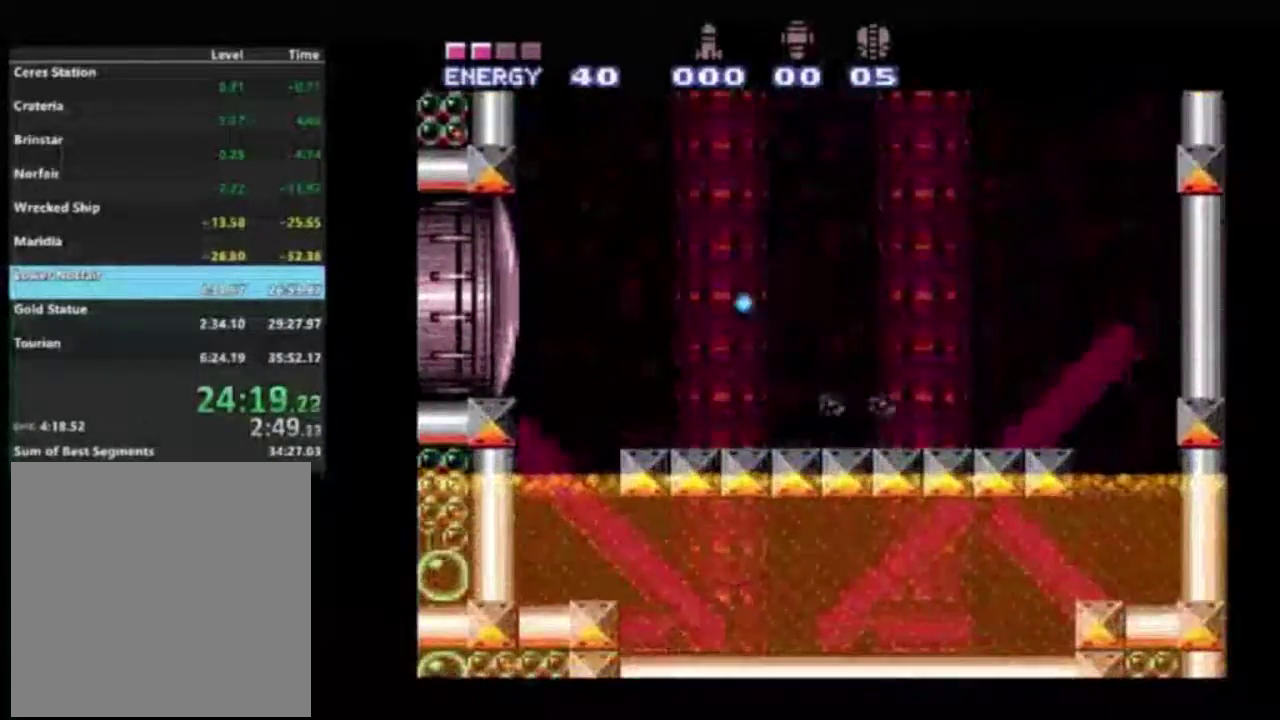
{"dt_ms": 500, "buttons": ["A", "X", "R1", "DPAD_RIGHT"], "left_stick": "center", "right_stick": "center", "events": [[333, "DPAD_LEFT", "up"], [400, "DPAD_RIGHT", "down"]]}
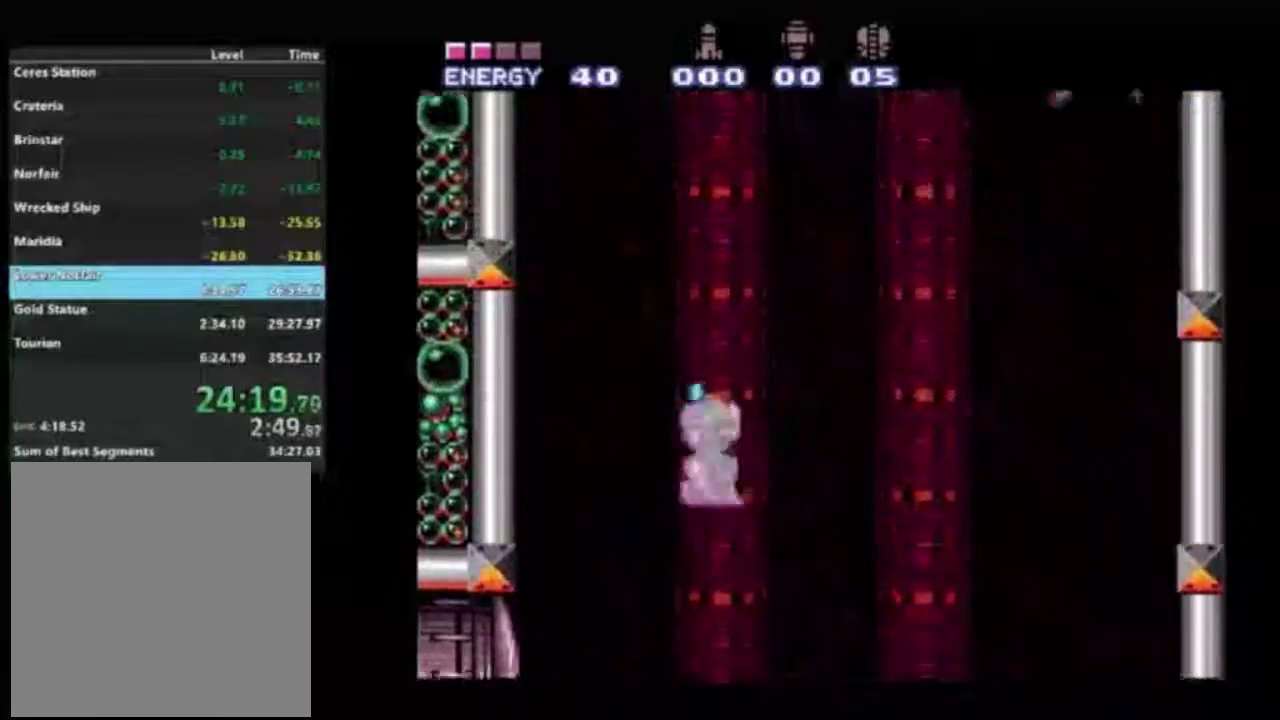
{"dt_ms": 300, "buttons": ["A", "X", "R1", "DPAD_UP"], "left_stick": "center", "right_stick": "center", "events": [[17, "DPAD_RIGHT", "up"], [233, "DPAD_UP", "down"]]}
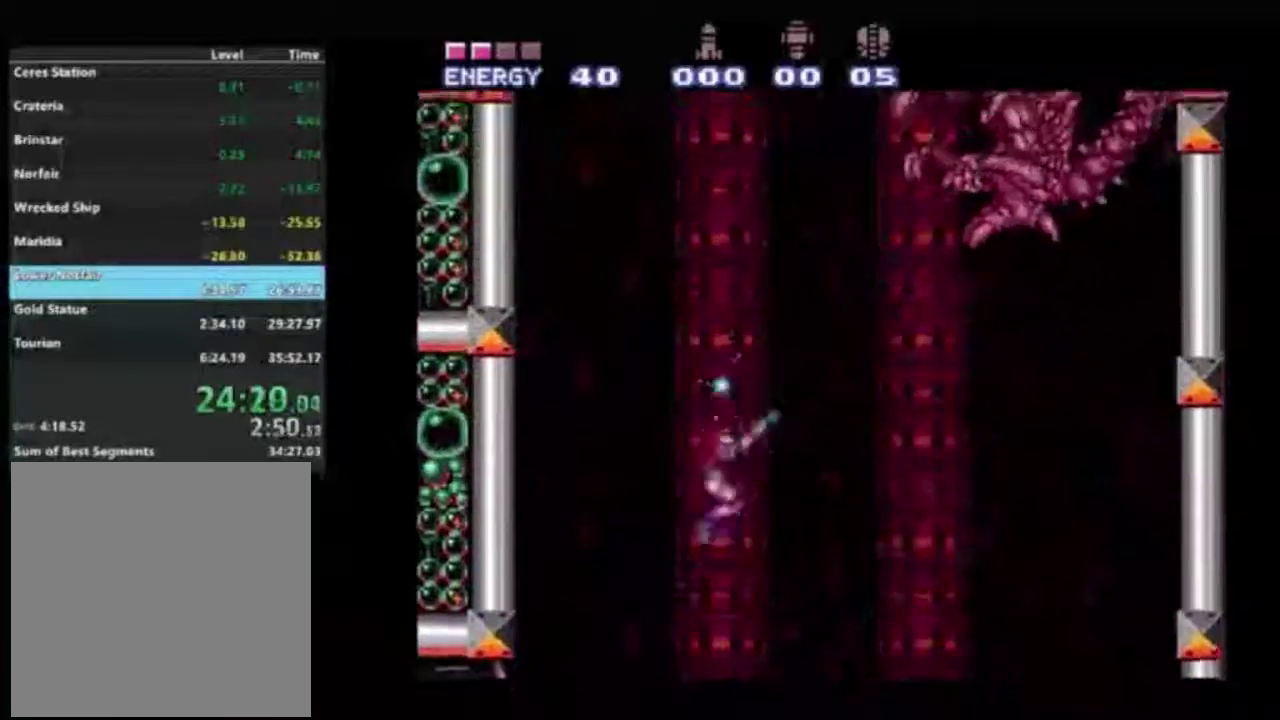
{"dt_ms": 400, "buttons": ["X", "R1"], "left_stick": "center", "right_stick": "center", "events": [[133, "DPAD_RIGHT", "down"], [200, "A", "up"], [200, "DPAD_RIGHT", "up"], [250, "X", "up"], [283, "DPAD_UP", "up"], [333, "X", "down"]]}
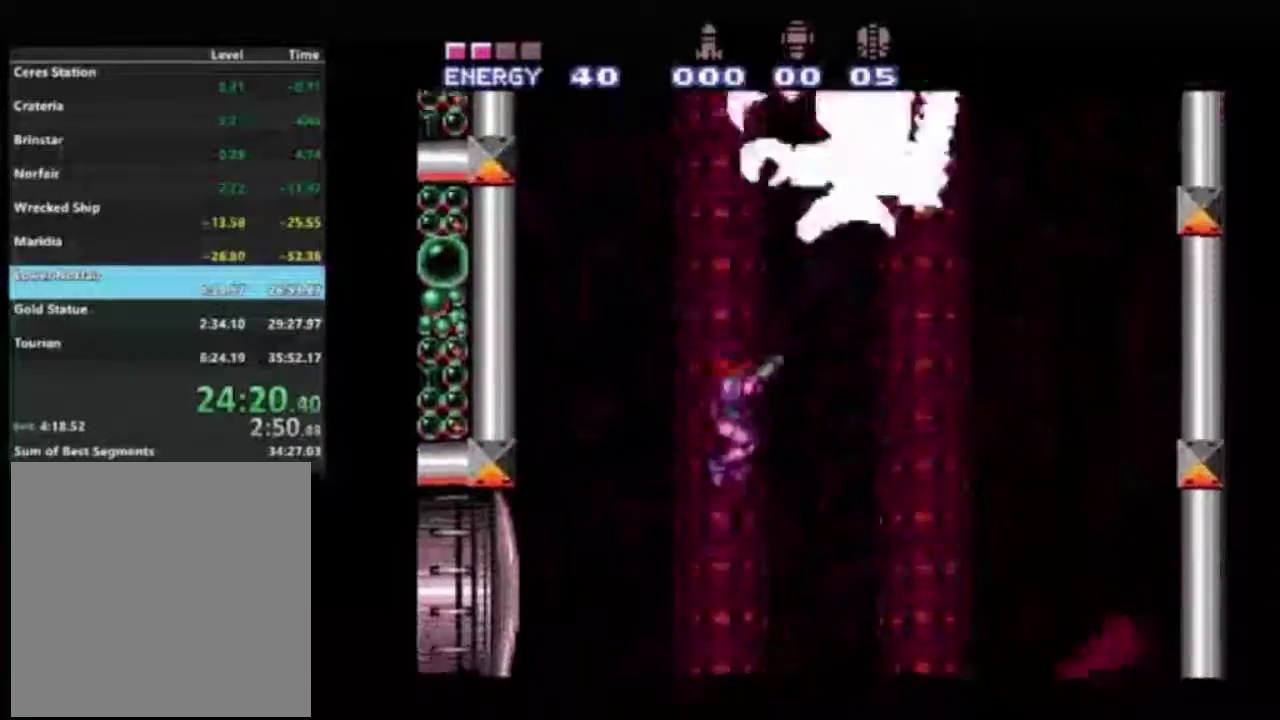
{"dt_ms": 300, "buttons": ["X", "R1", "DPAD_RIGHT"], "left_stick": "center", "right_stick": "center", "events": [[100, "DPAD_RIGHT", "down"], [100, "DPAD_UP", "down"], [250, "DPAD_UP", "up"]]}
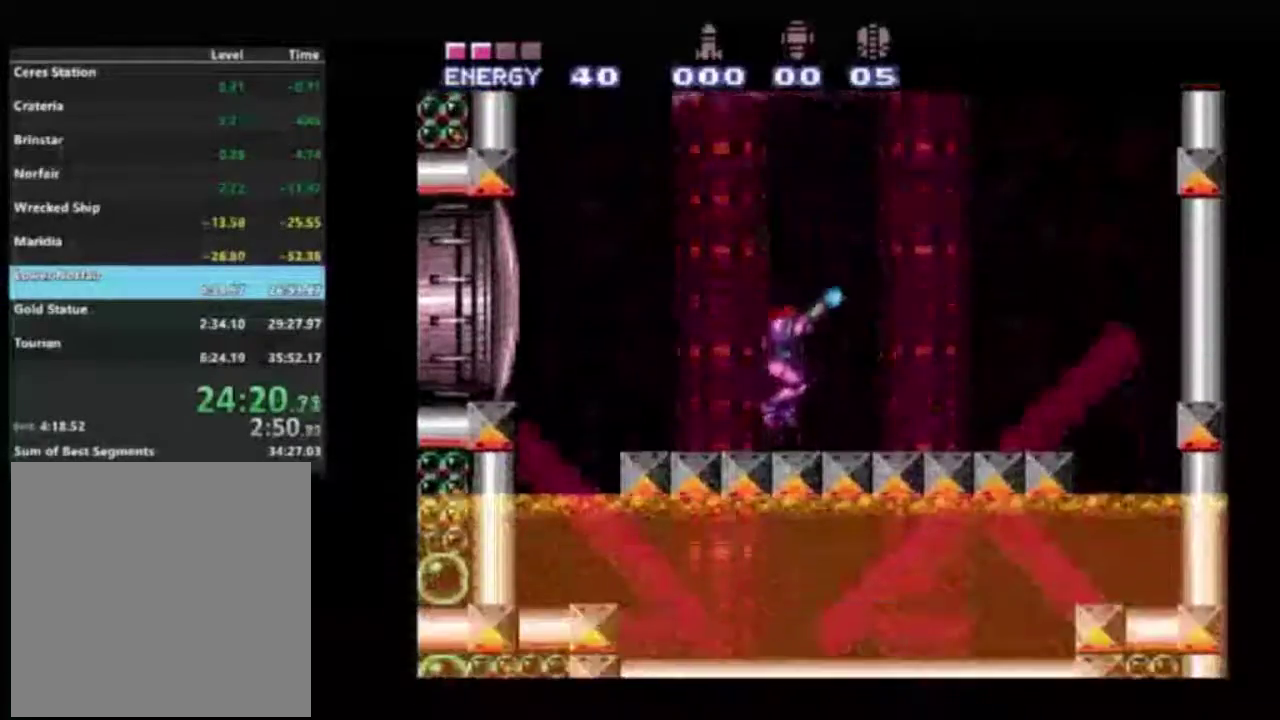
{"dt_ms": 300, "buttons": ["A", "X", "R1", "DPAD_RIGHT"], "left_stick": "center", "right_stick": "center", "events": [[300, "A", "down"]]}
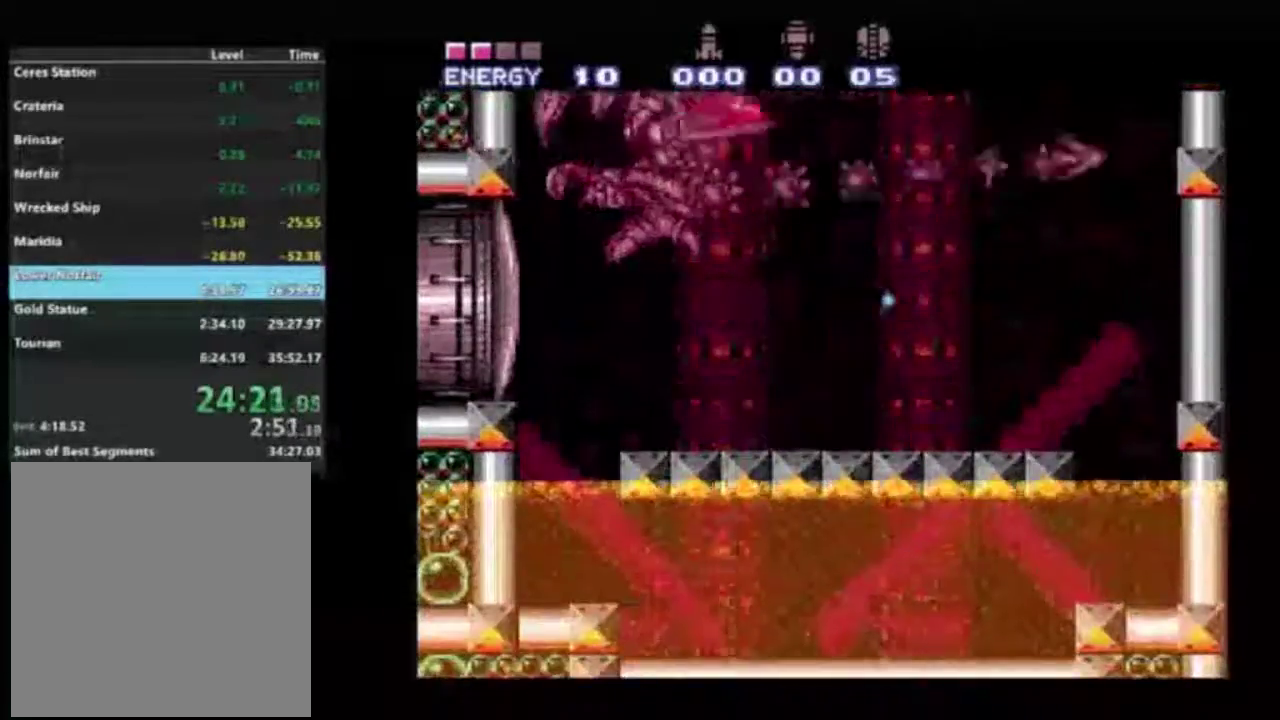
{"dt_ms": 300, "buttons": ["A", "X", "R1"], "left_stick": "center", "right_stick": "center", "events": [[100, "DPAD_RIGHT", "up"], [150, "DPAD_LEFT", "down"], [250, "DPAD_LEFT", "up"]]}
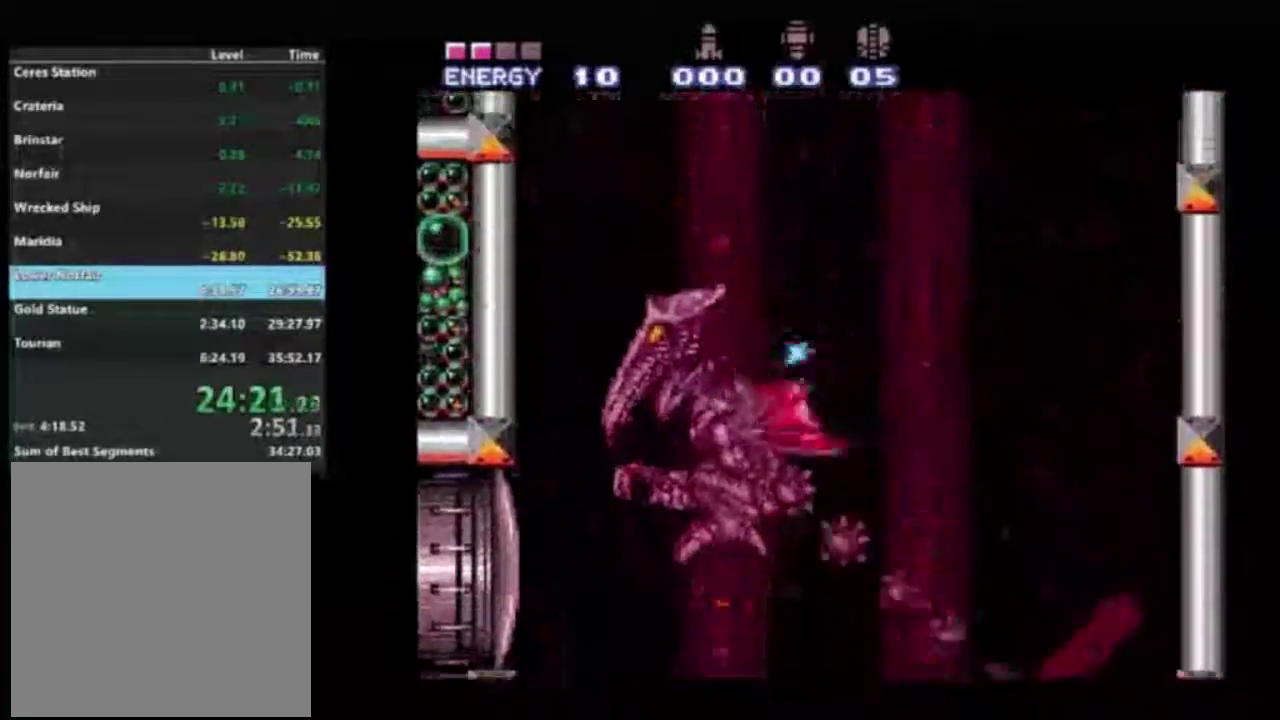
{"dt_ms": 600, "buttons": ["X", "R1", "DPAD_RIGHT"], "left_stick": "center", "right_stick": "center", "events": [[250, "A", "up"], [417, "X", "up"], [483, "DPAD_RIGHT", "down"], [567, "X", "down"]]}
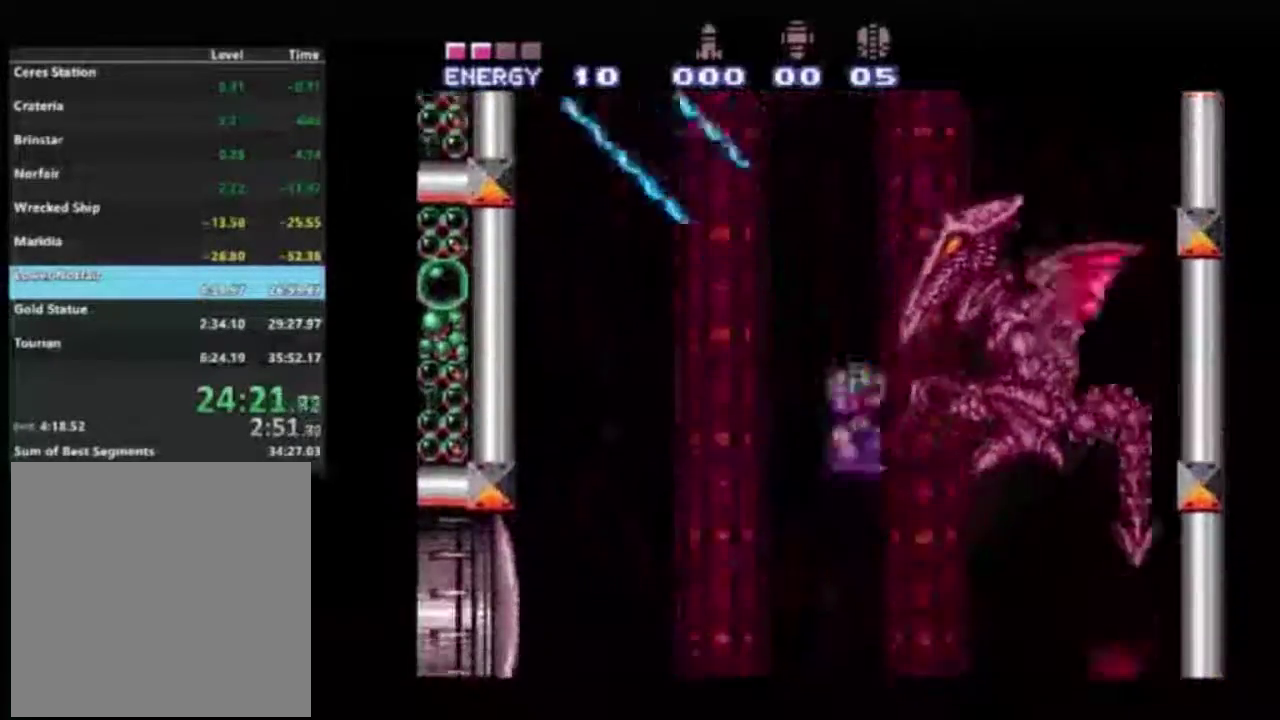
{"dt_ms": 300, "buttons": ["X", "R1", "DPAD_LEFT"], "left_stick": "center", "right_stick": "center", "events": [[33, "DPAD_RIGHT", "up"], [217, "DPAD_LEFT", "down"]]}
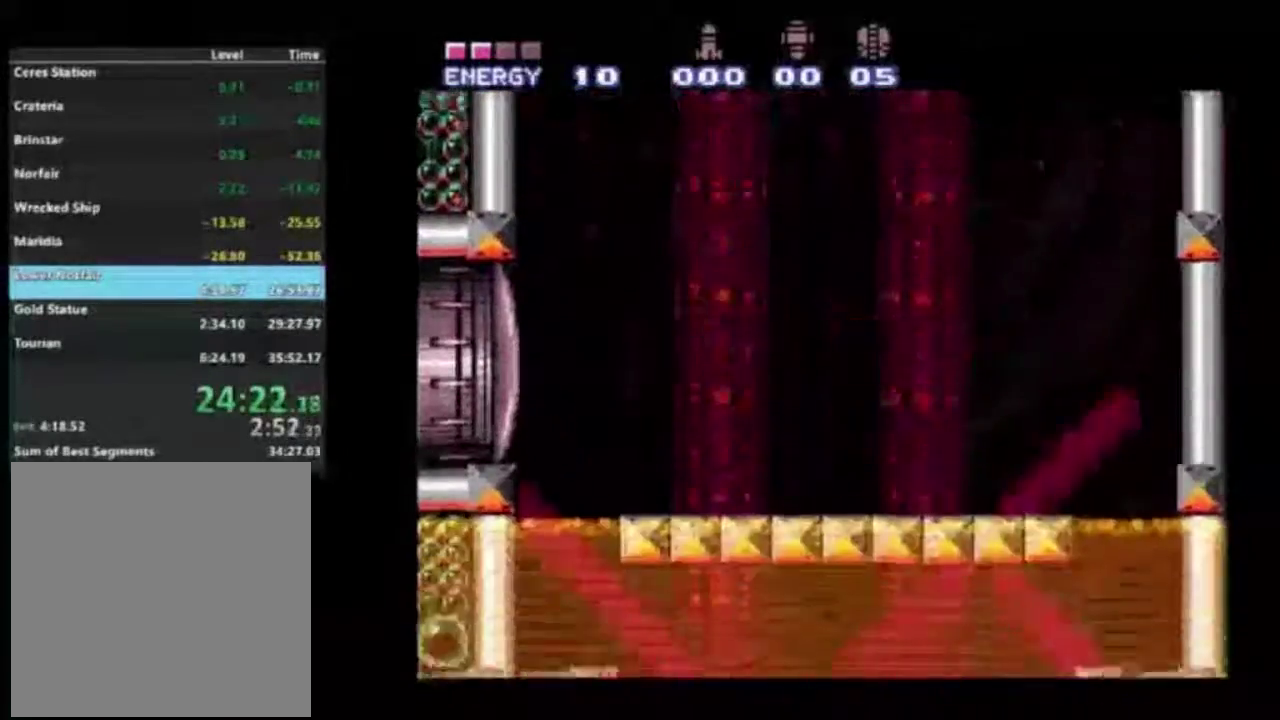
{"dt_ms": 300, "buttons": ["A", "X", "R1"], "left_stick": "center", "right_stick": "center", "events": [[217, "A", "down"], [300, "DPAD_LEFT", "up"]]}
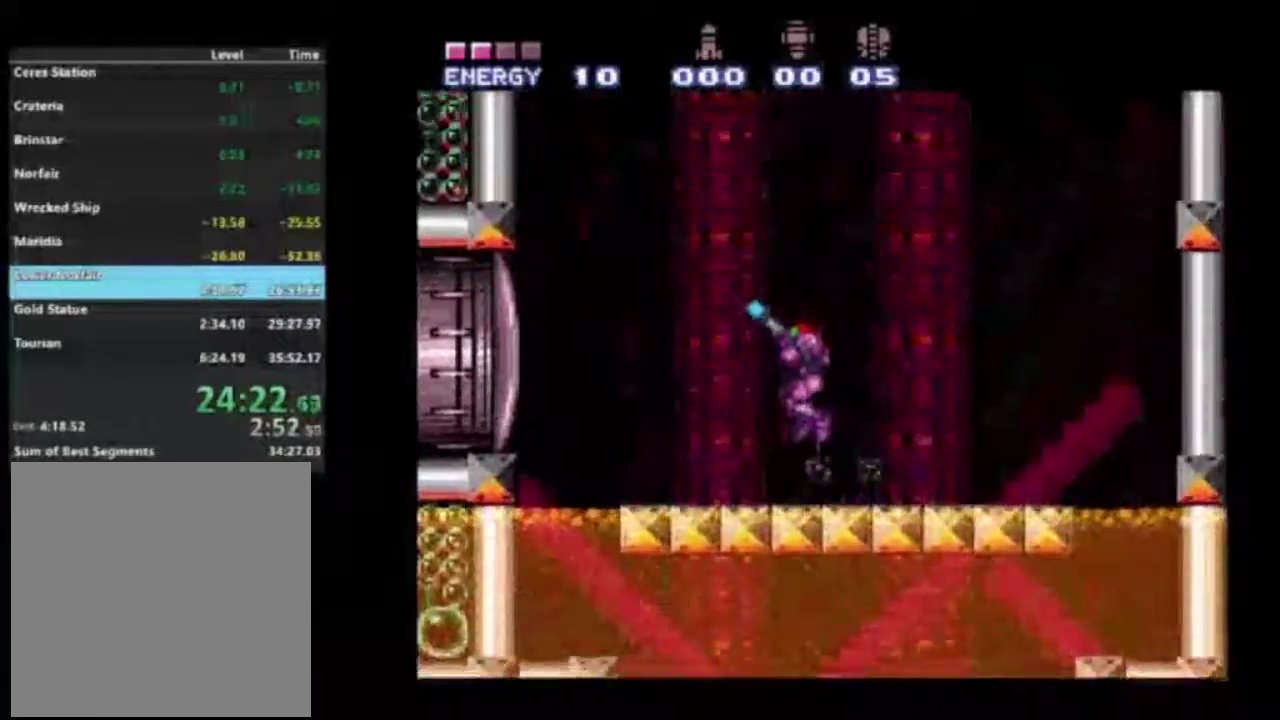
{"dt_ms": 200, "buttons": ["A", "X", "R1"], "left_stick": "center", "right_stick": "center", "events": [[33, "DPAD_RIGHT", "down"], [133, "DPAD_RIGHT", "up"]]}
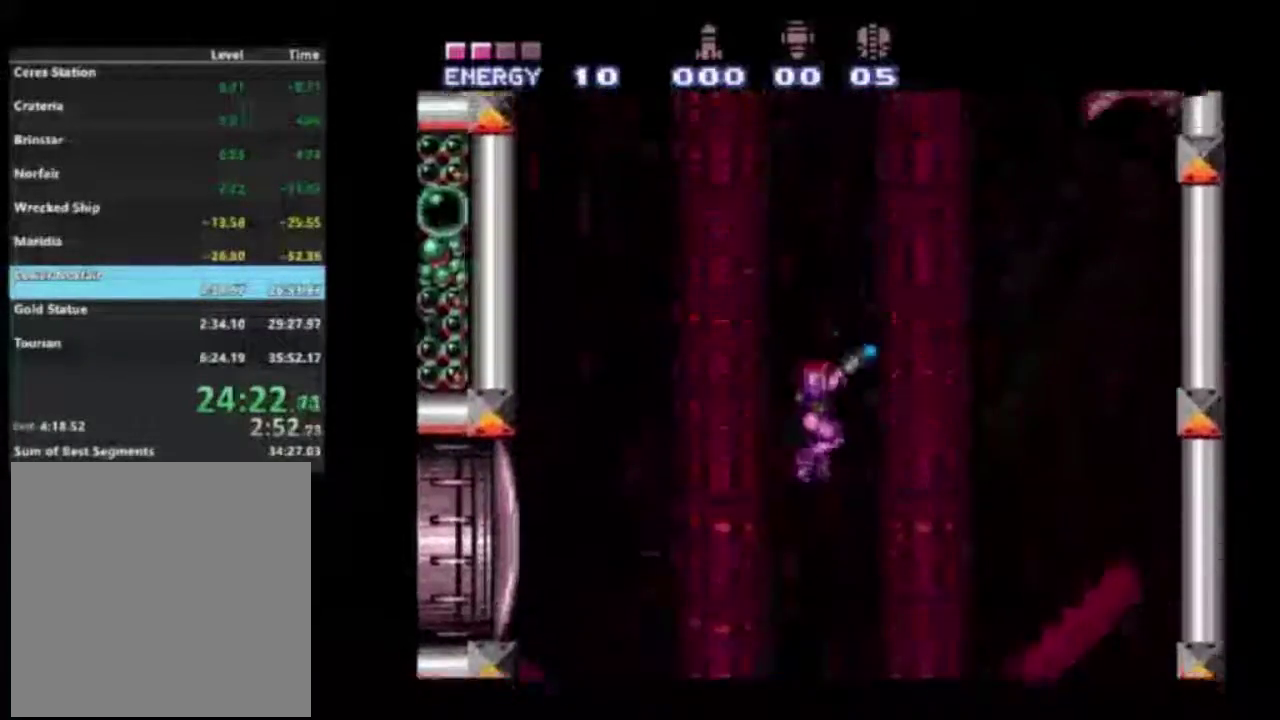
{"dt_ms": 500, "buttons": ["A", "X", "R1"], "left_stick": "center", "right_stick": "center", "events": []}
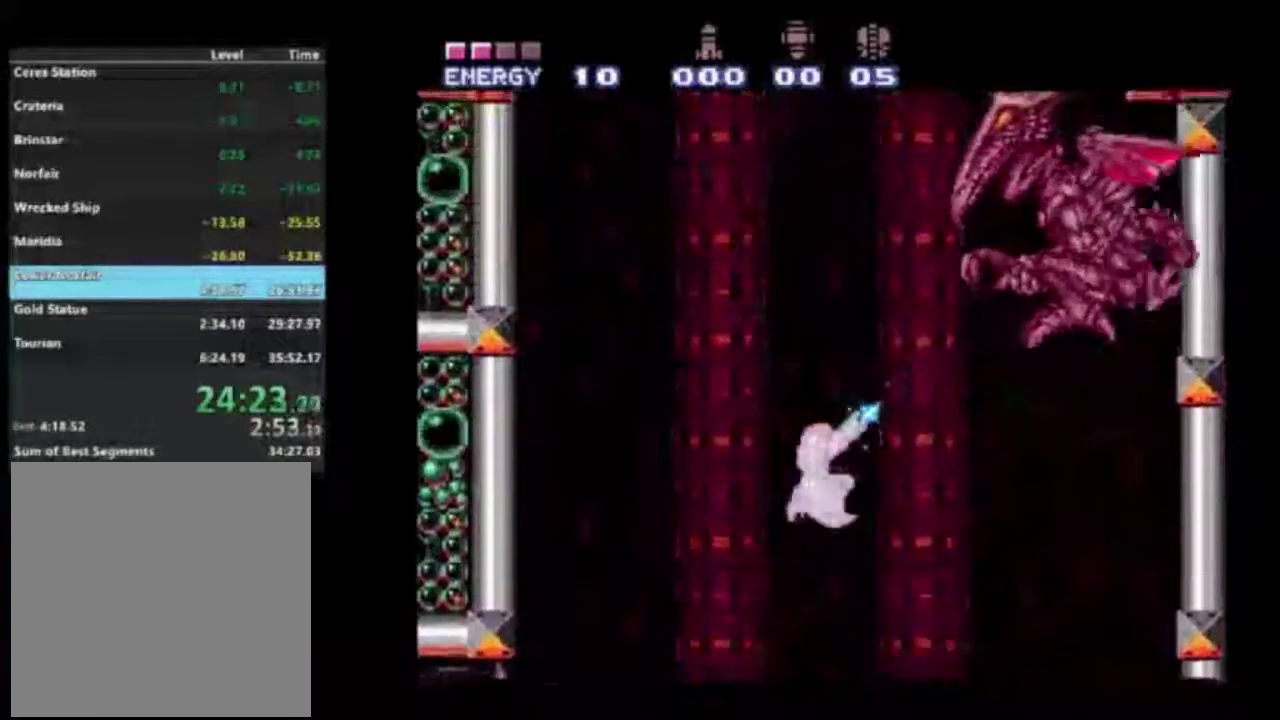
{"dt_ms": 500, "buttons": ["X", "R1", "DPAD_LEFT"], "left_stick": "center", "right_stick": "center", "events": [[17, "A", "up"], [100, "X", "up"], [167, "X", "down"], [450, "DPAD_LEFT", "down"]]}
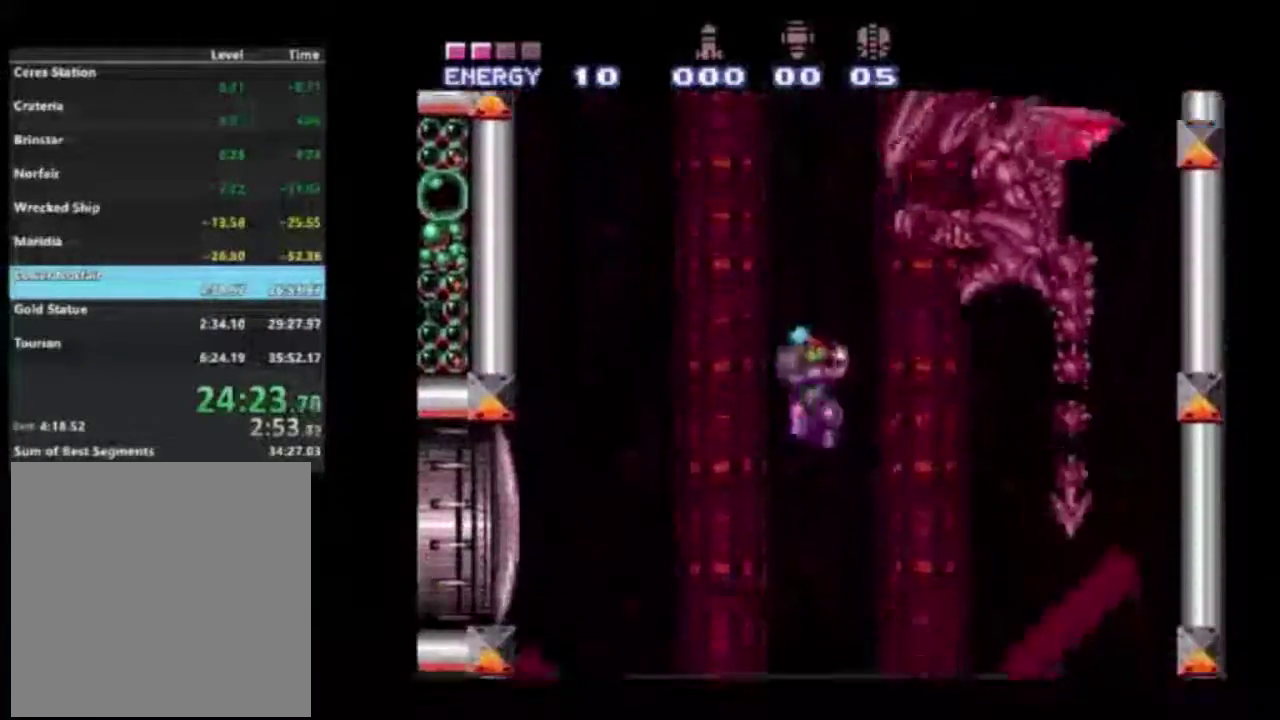
{"dt_ms": 600, "buttons": ["A", "X", "R1"], "left_stick": "center", "right_stick": "center", "events": [[400, "A", "down"], [400, "DPAD_LEFT", "up"], [450, "DPAD_RIGHT", "down"], [517, "DPAD_RIGHT", "up"]]}
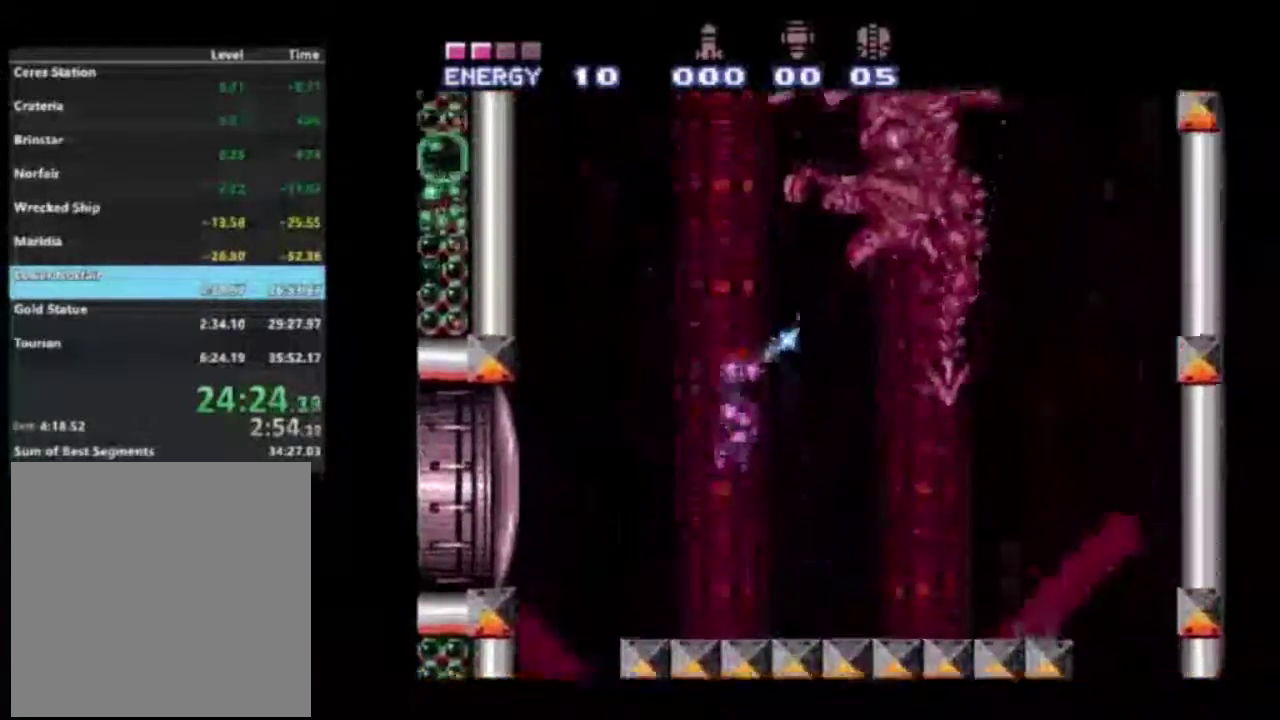
{"dt_ms": 400, "buttons": ["X", "R1"], "left_stick": "center", "right_stick": "center", "events": [[317, "A", "up"], [317, "X", "up"], [400, "X", "down"]]}
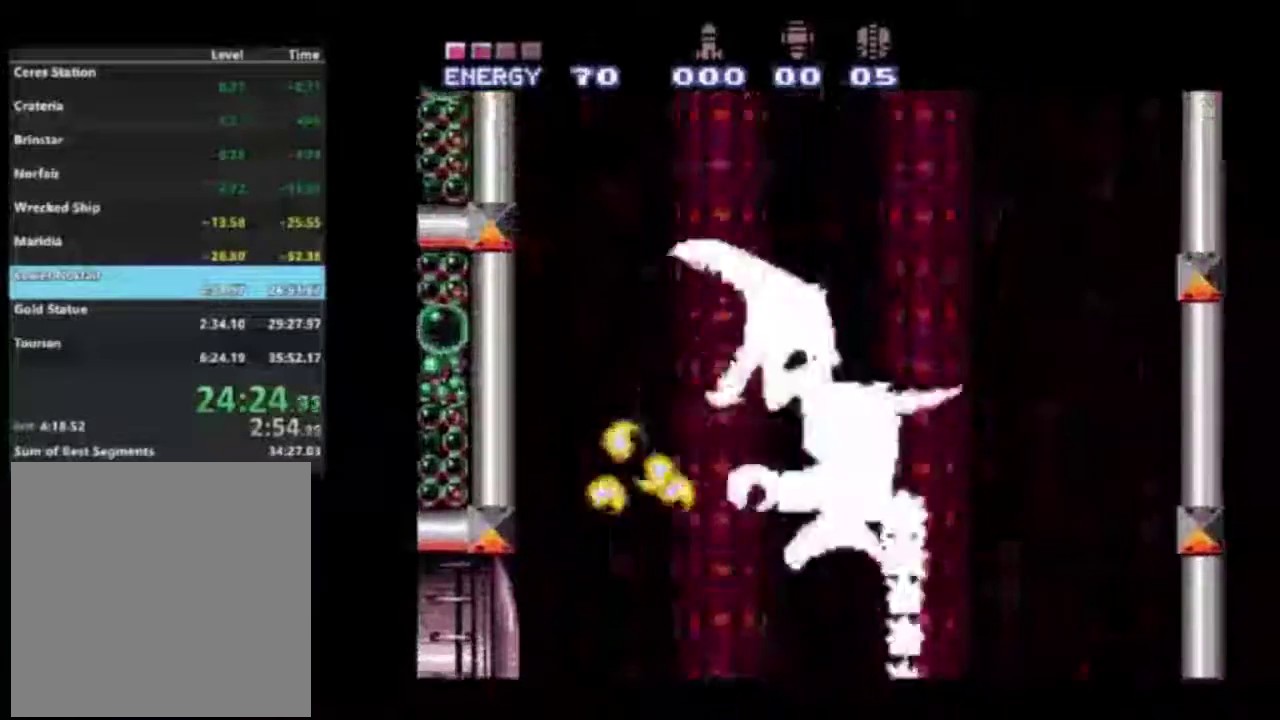
{"dt_ms": 300, "buttons": ["X", "R1"], "left_stick": "center", "right_stick": "center", "events": [[150, "DPAD_RIGHT", "down"], [300, "DPAD_RIGHT", "up"]]}